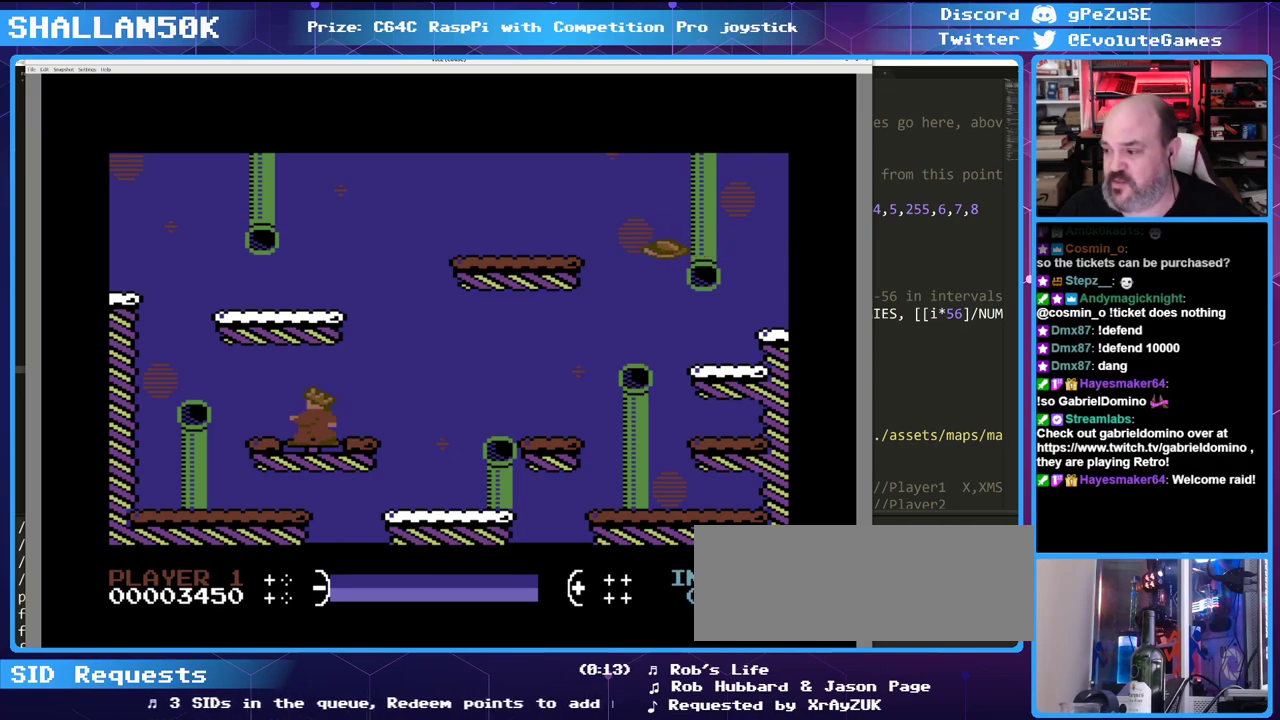
Gameplay with keyboard; each line is a JSON object with the keys held at the frame after it. "events" lists presses ("down") and releases ("up") of "0", "1", "2", "3", "4", "5", "6", "7", "8", "9", "alt_l", "alt_r", "backspace", "caps_lock", "ctrl_l", "ctrl_r", "down", "equals", "escape", "f1", "f10", "f11", "f12", "f2", "f3", "f4", "f5", "f6", "f7", "f8", "f9", "left", "minus", "return", "right", "shift_l", "shift_r", "space", "super", "tab", "tilde" and "up" between this image and that frame as [ms after this image, input, new state], when the widget could be followed in between. No other keys are recorded. Mouse input is not recorded.
{"keys": [], "events": []}
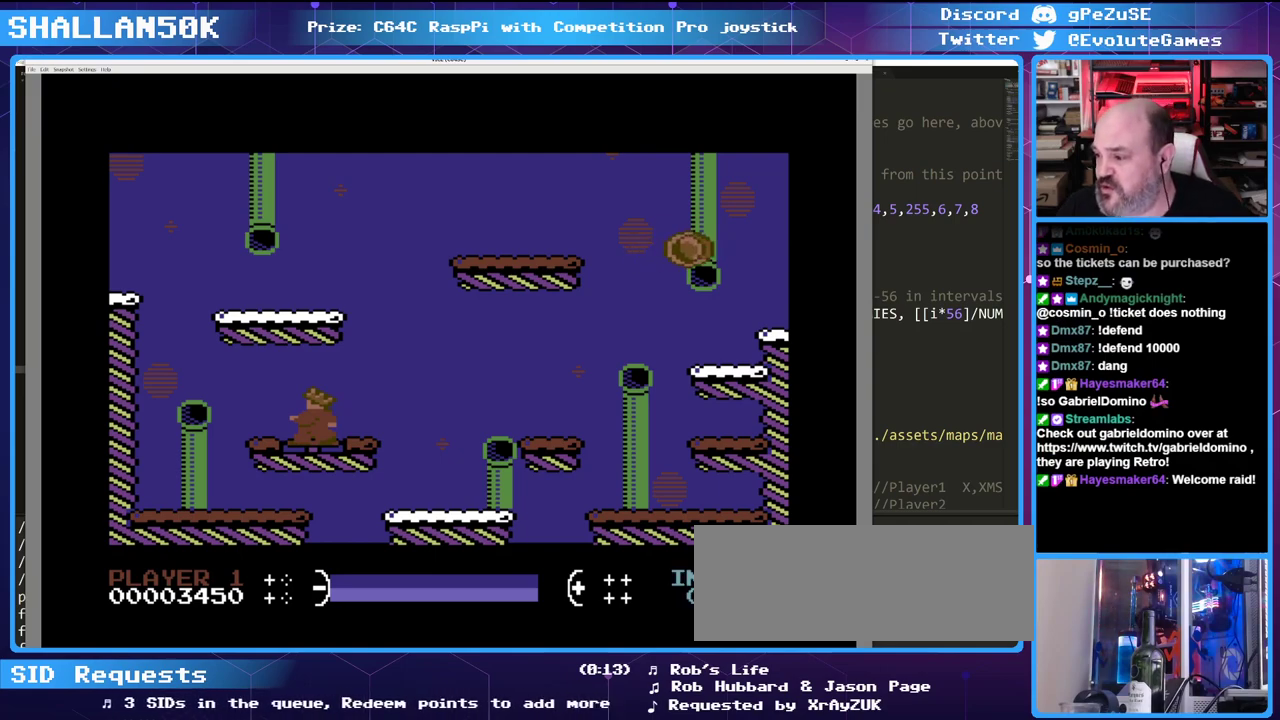
{"keys": [], "events": []}
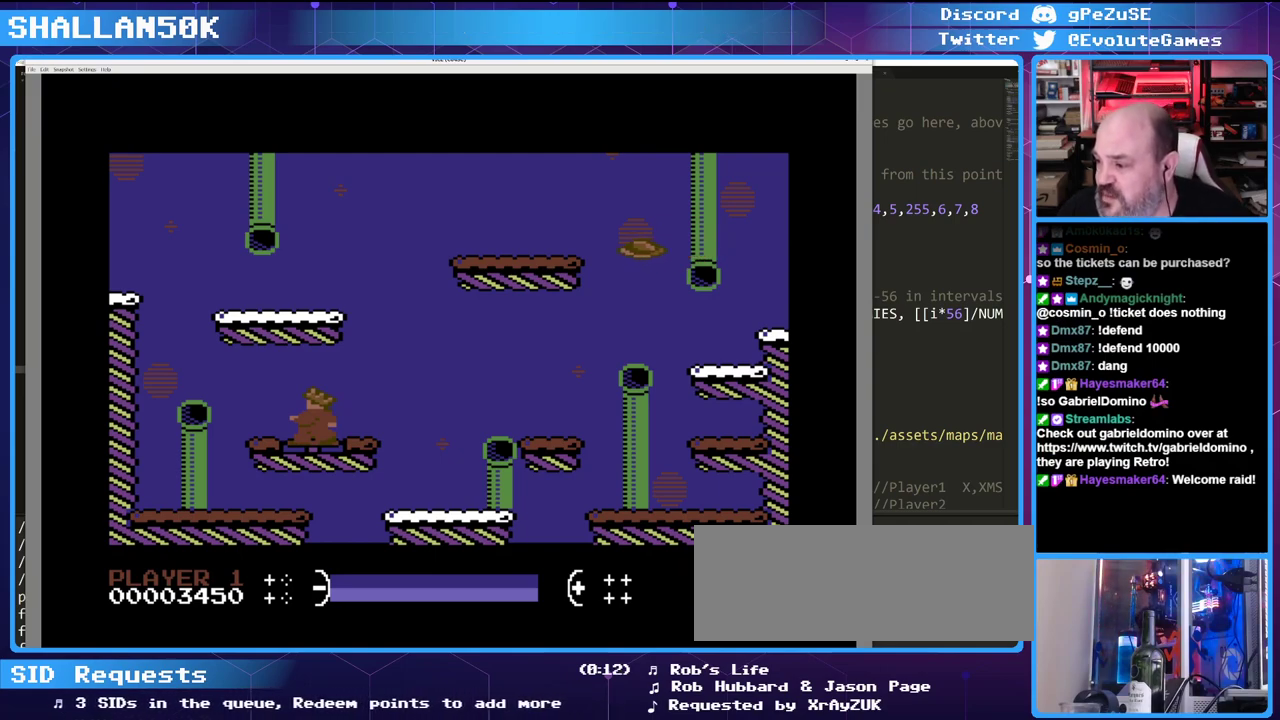
{"keys": [], "events": []}
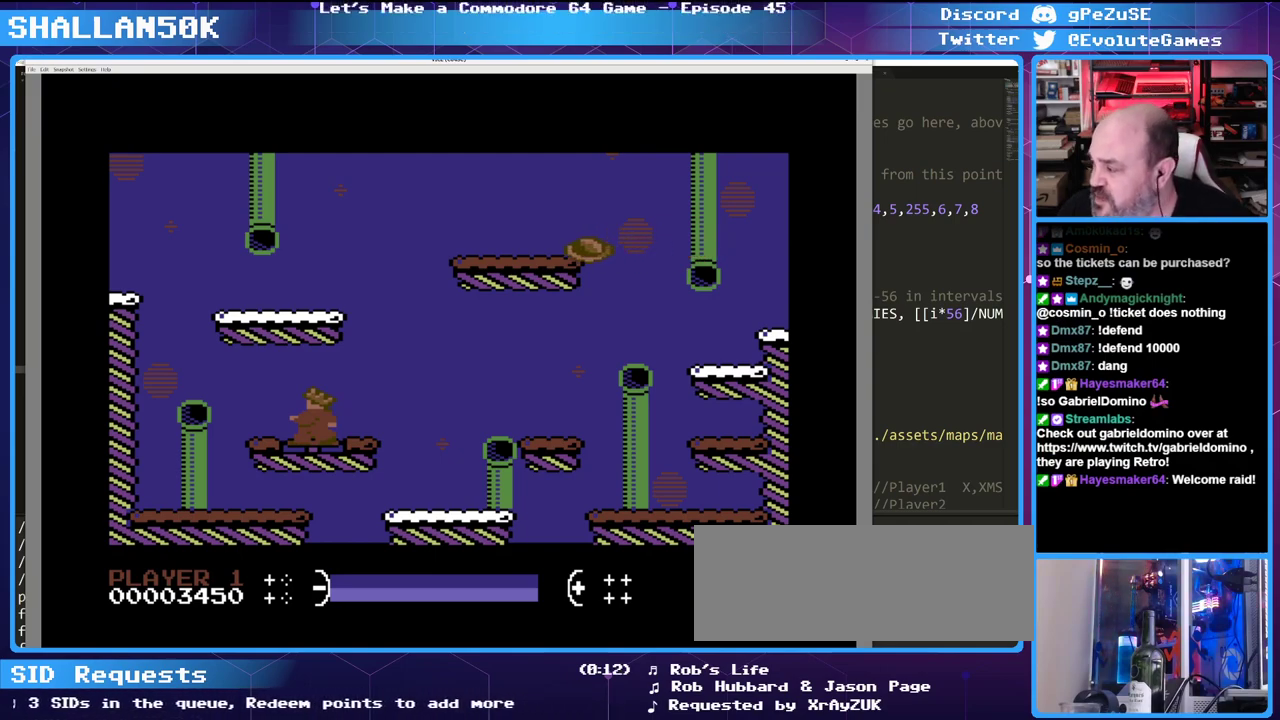
{"keys": [], "events": []}
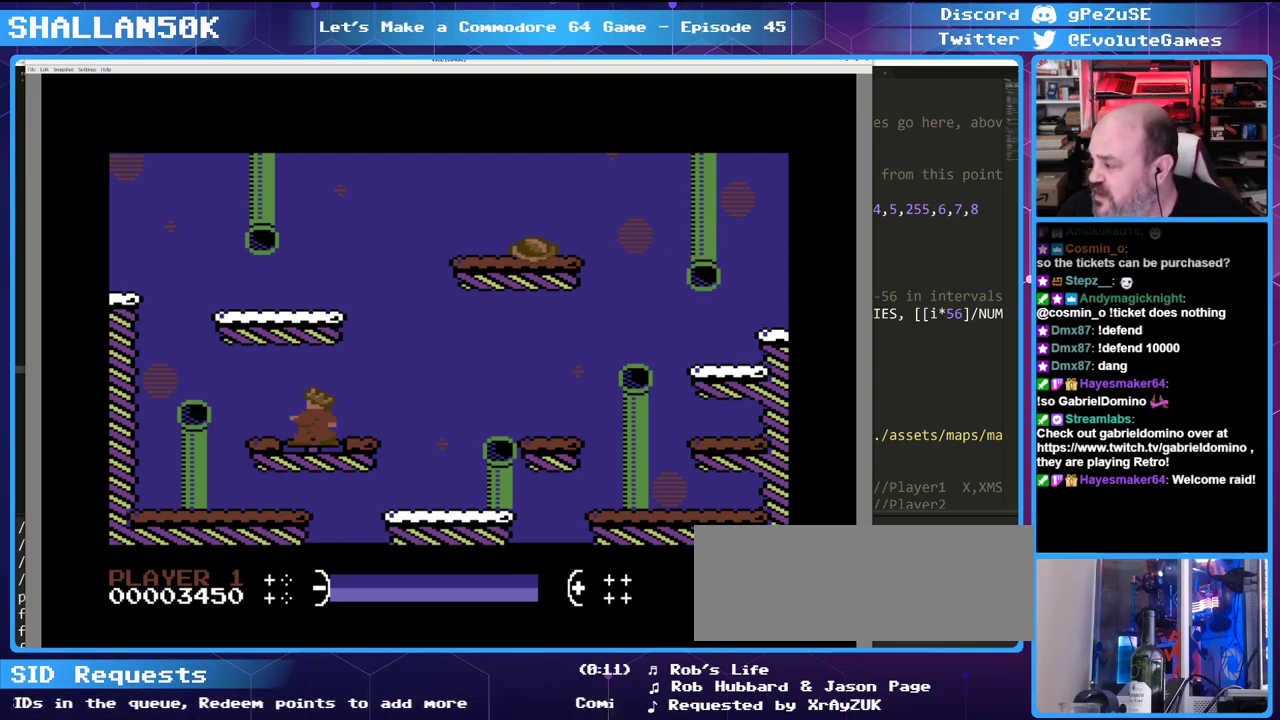
{"keys": [], "events": []}
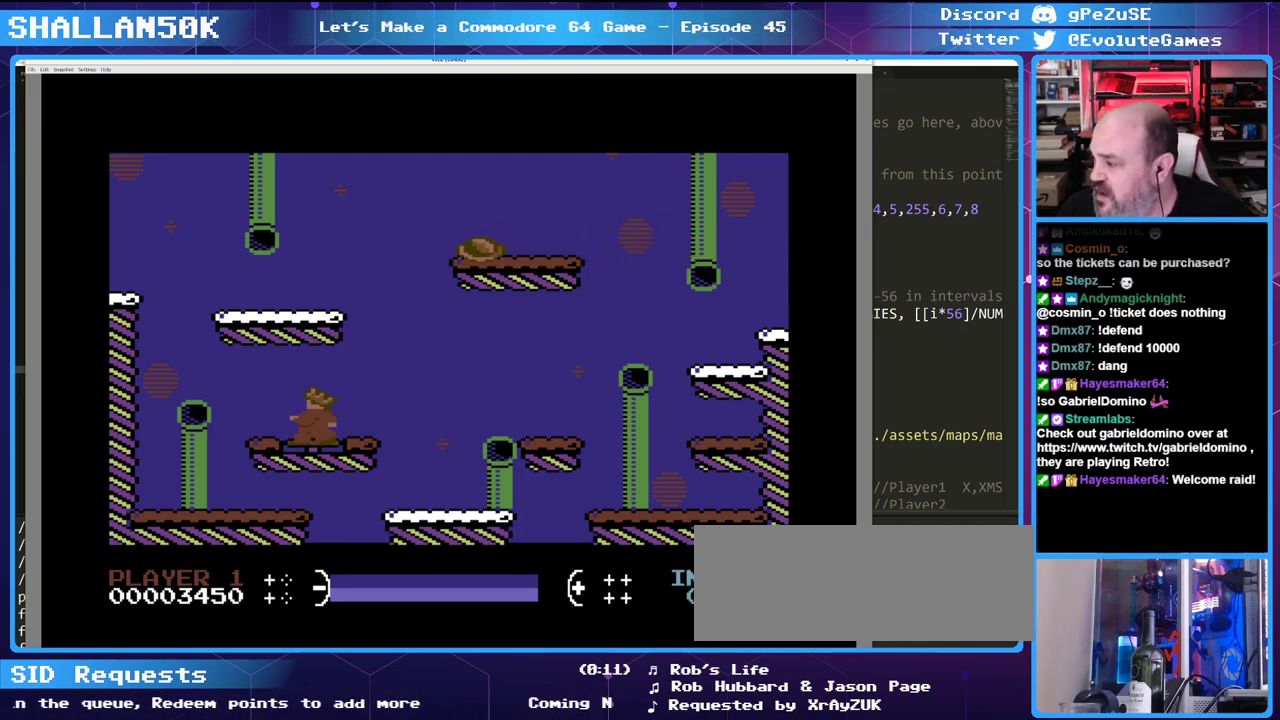
{"keys": [], "events": []}
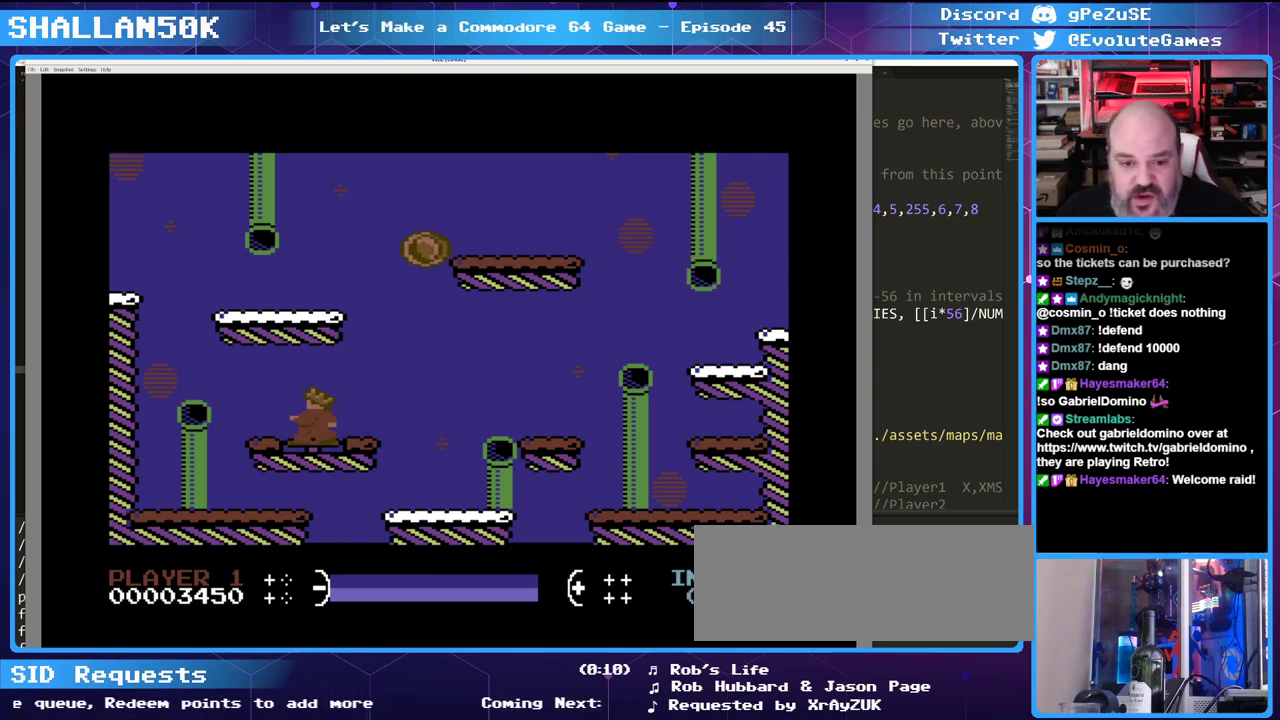
{"keys": [], "events": []}
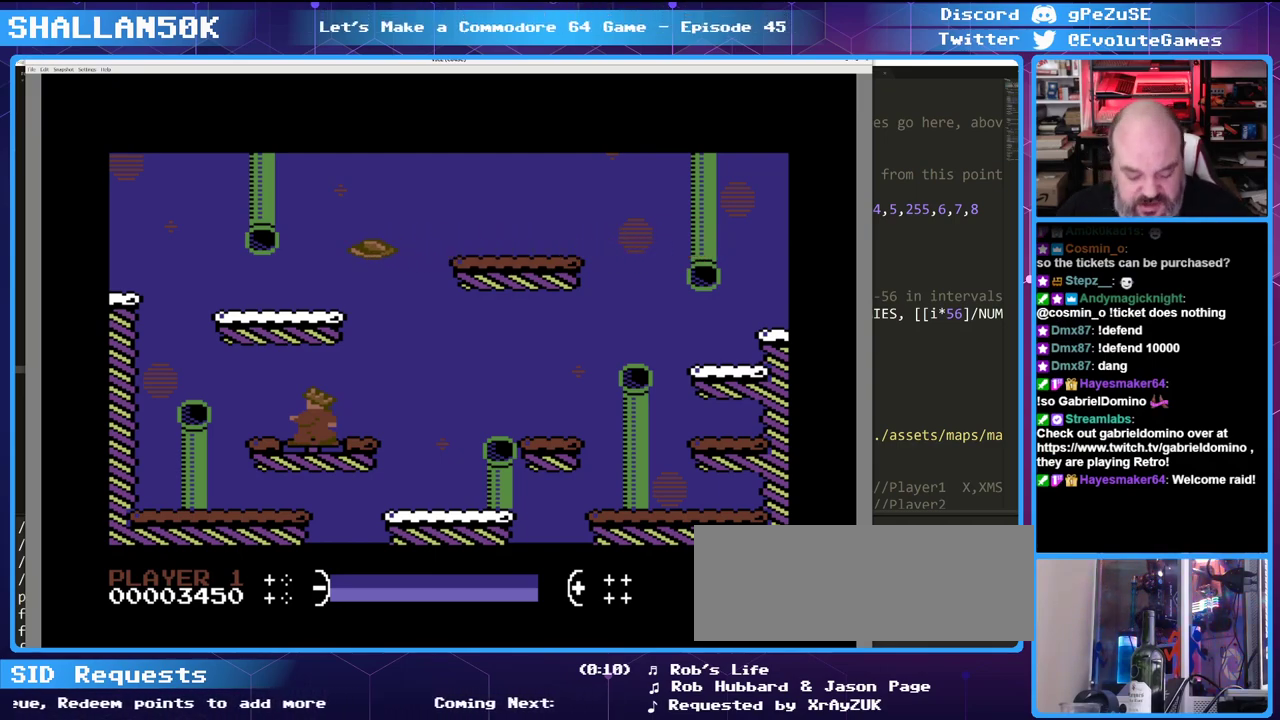
{"keys": [], "events": []}
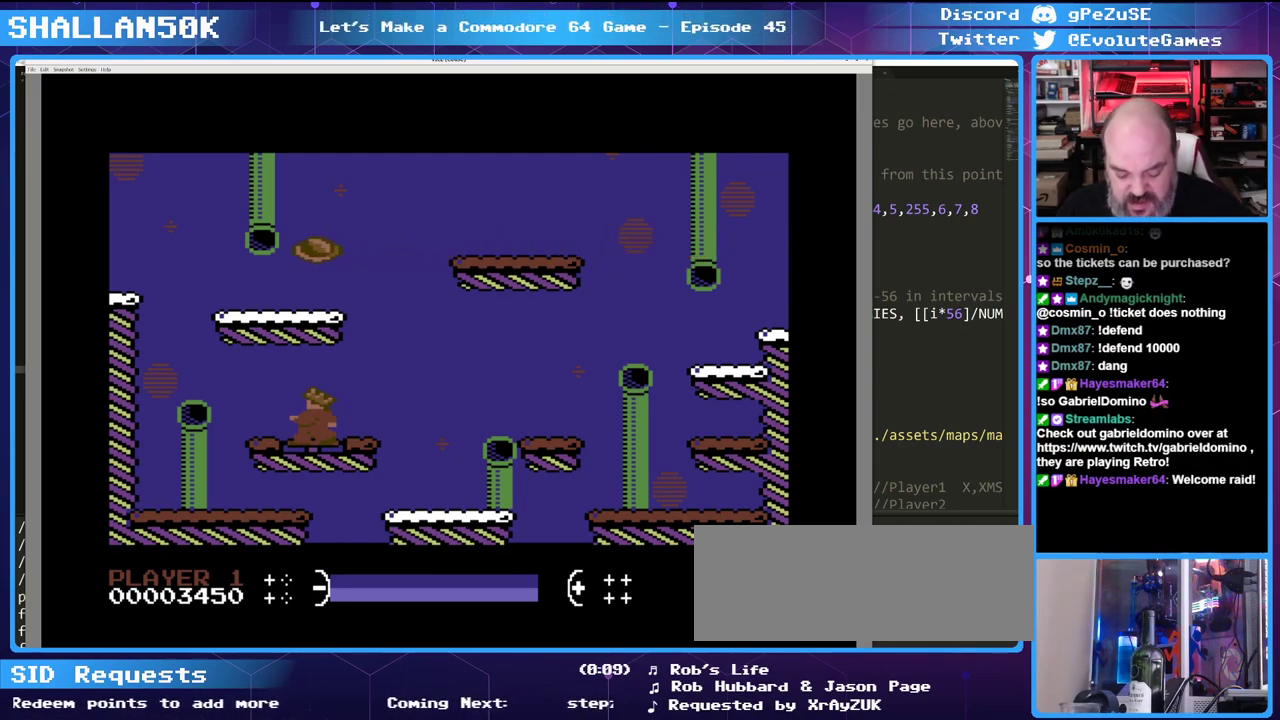
{"keys": [], "events": []}
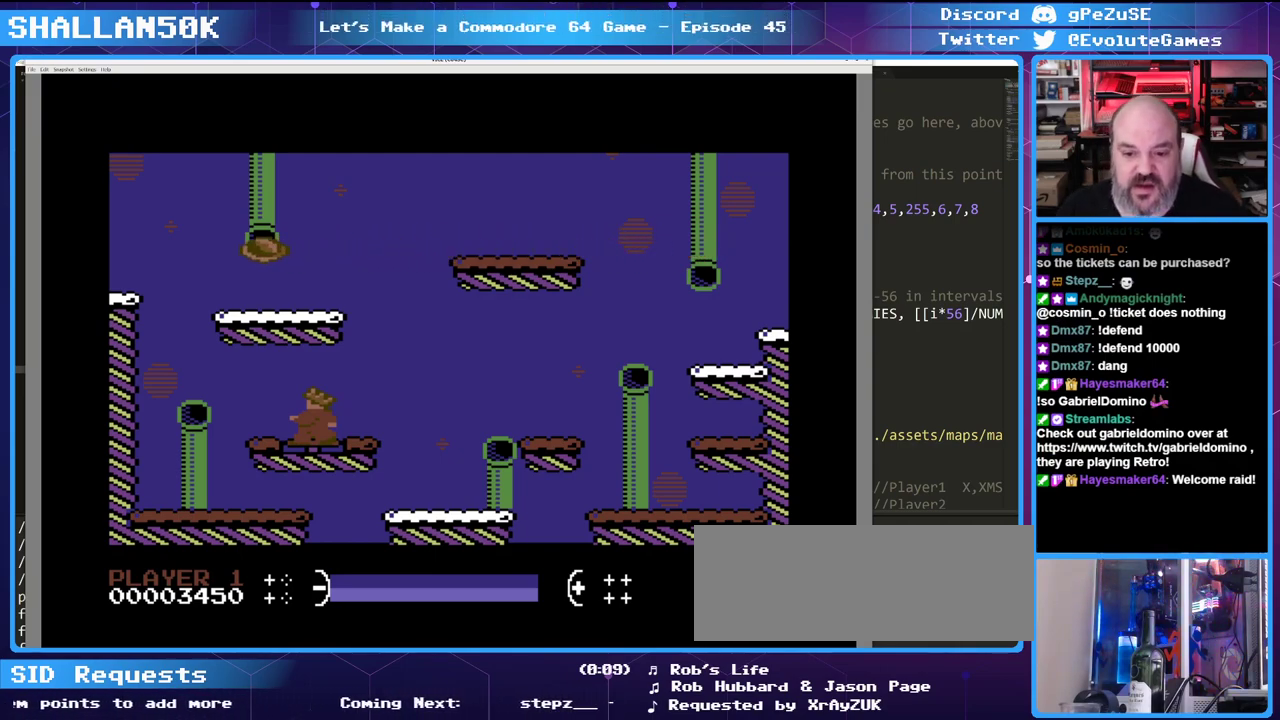
{"keys": ["right"], "events": [[416, "right", "down"]]}
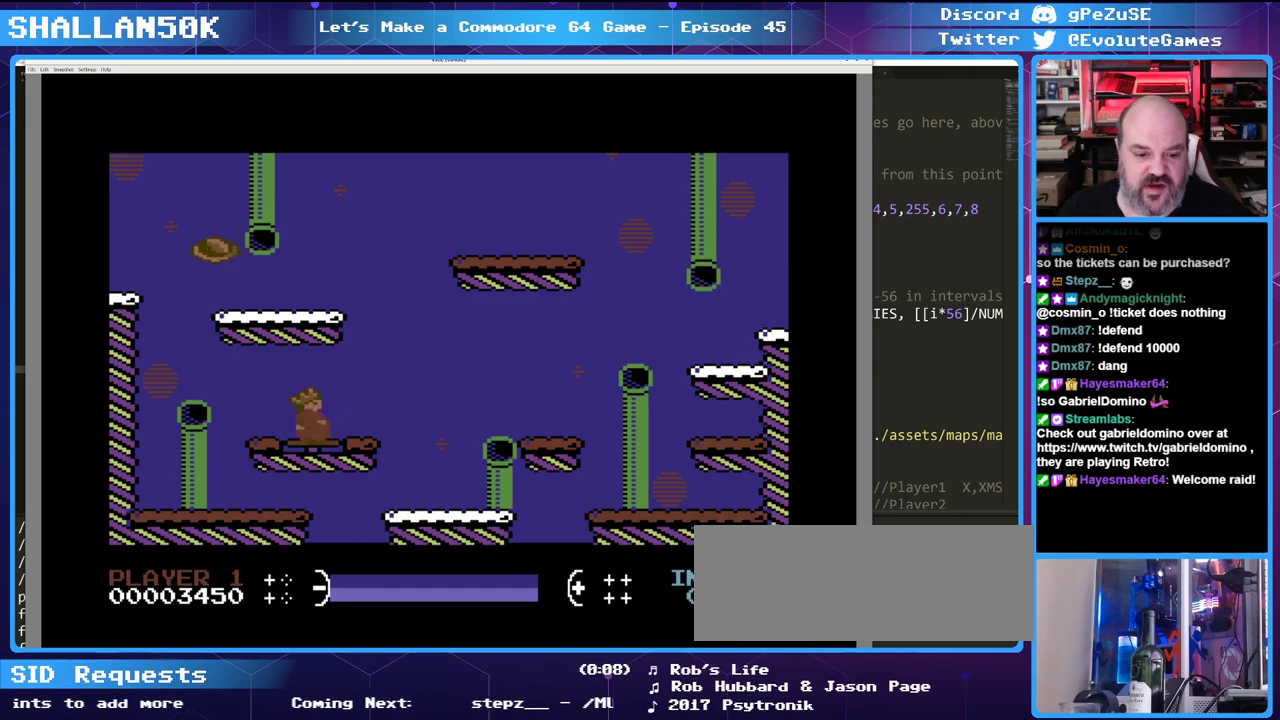
{"keys": ["right"], "events": [[150, "right", "up"], [350, "right", "down"]]}
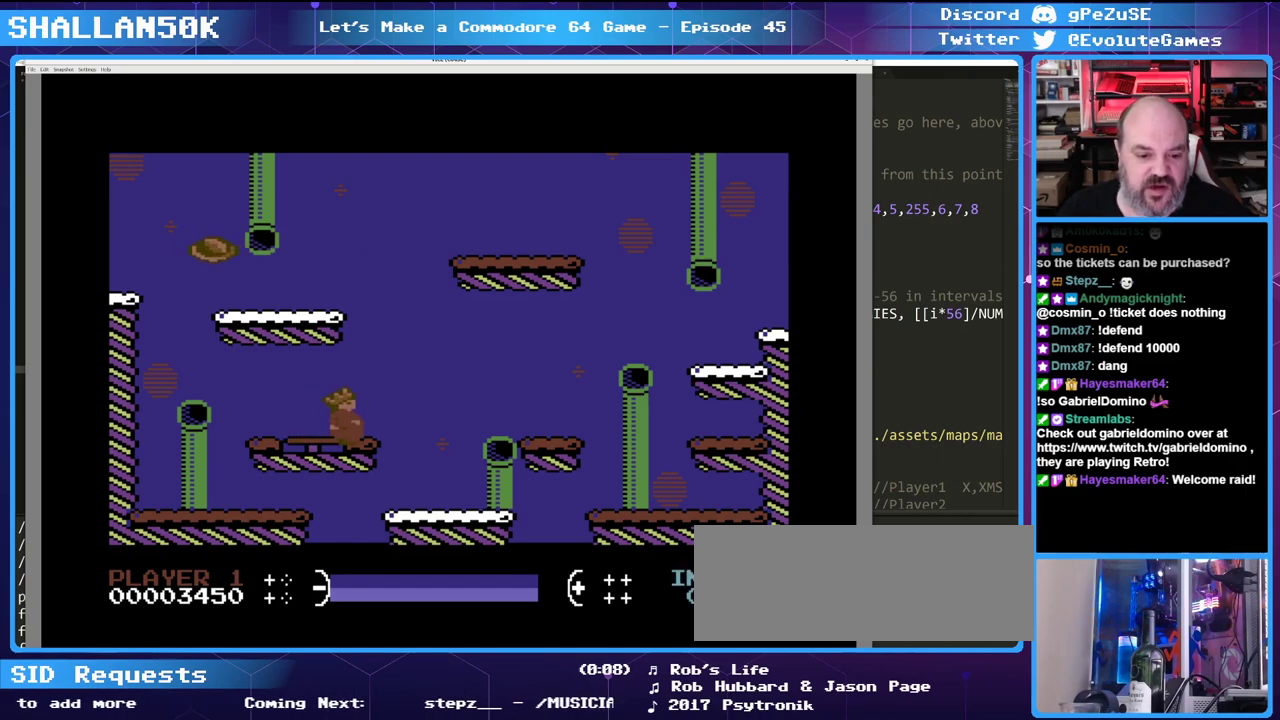
{"keys": [], "events": [[33, "right", "up"]]}
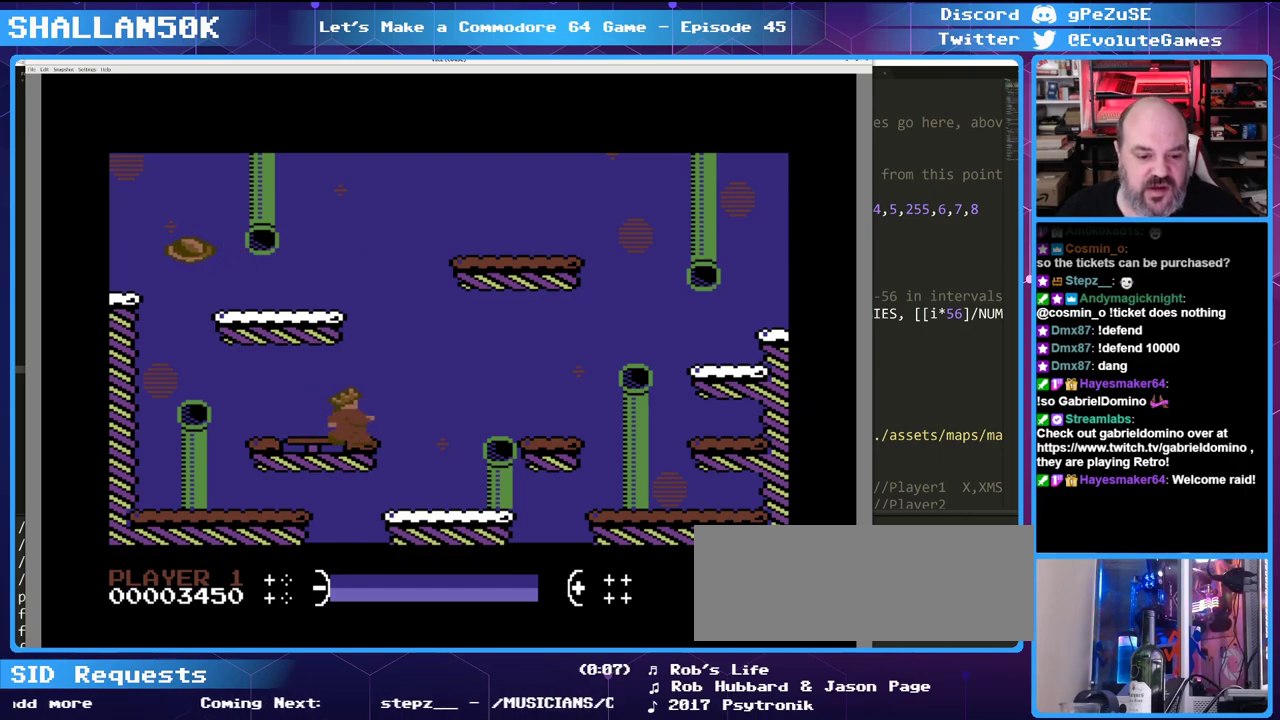
{"keys": [], "events": []}
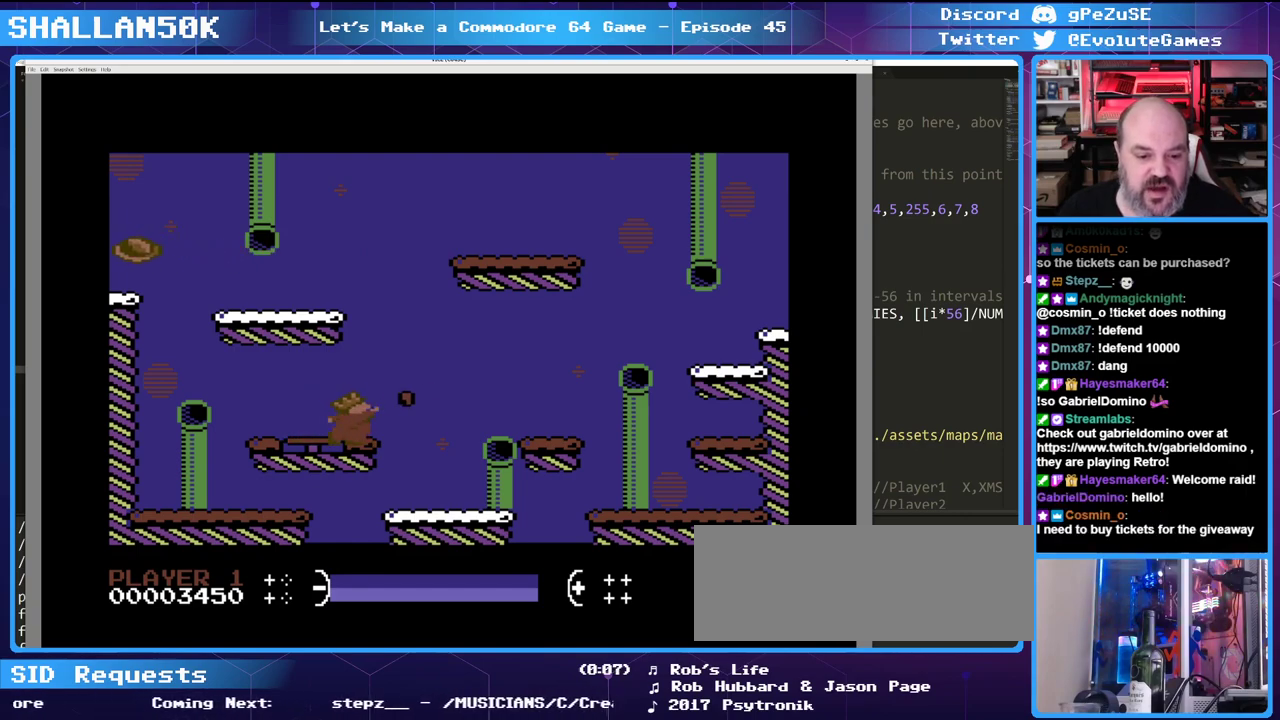
{"keys": [], "events": []}
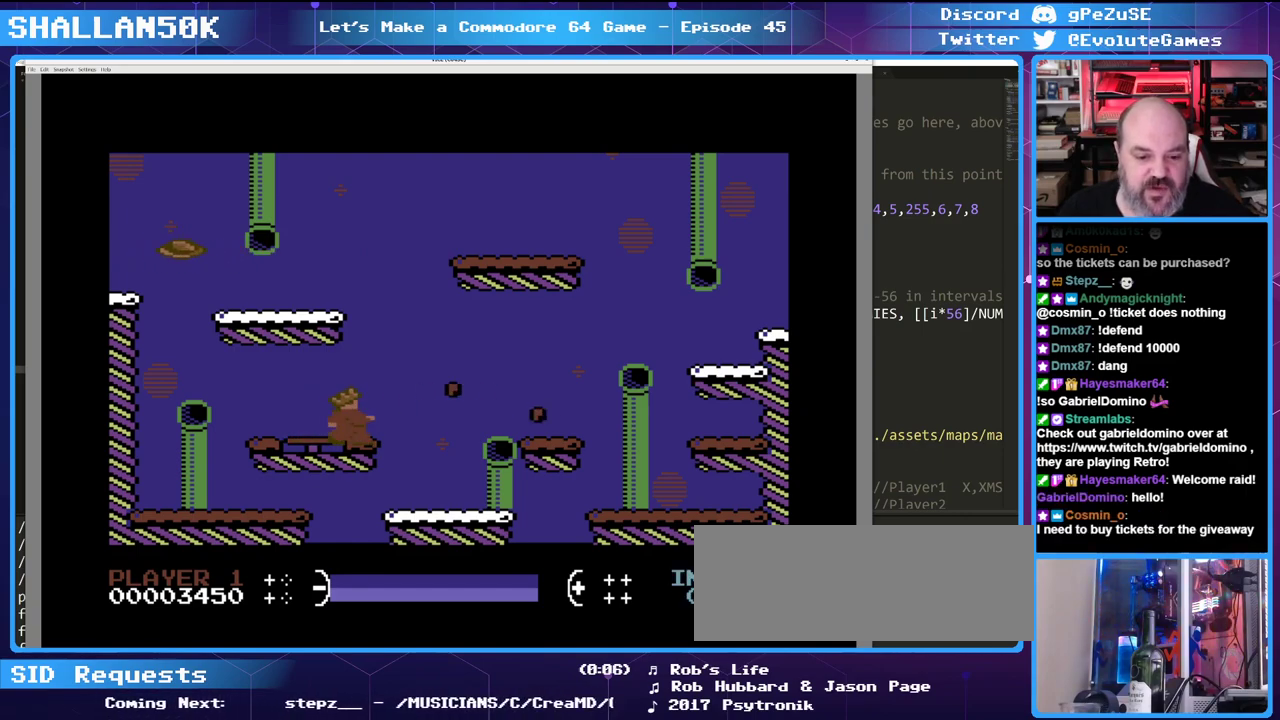
{"keys": ["right"], "events": [[116, "right", "down"]]}
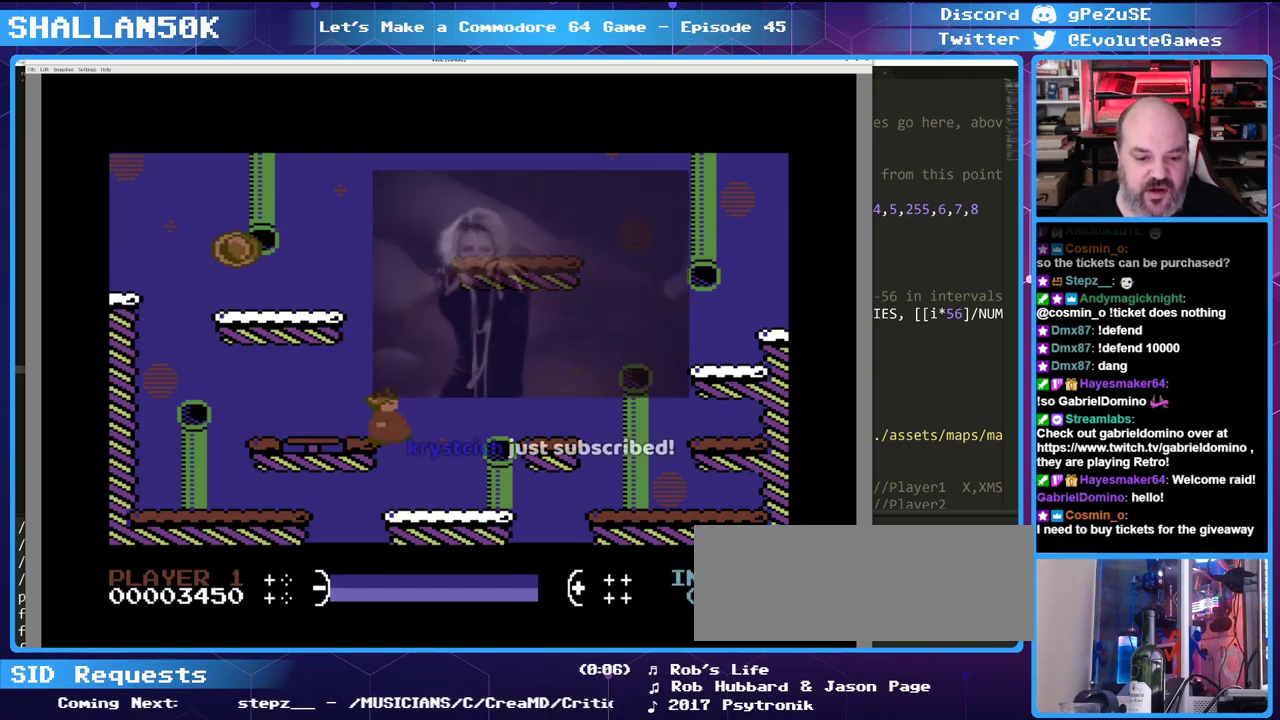
{"keys": [], "events": [[233, "right", "up"]]}